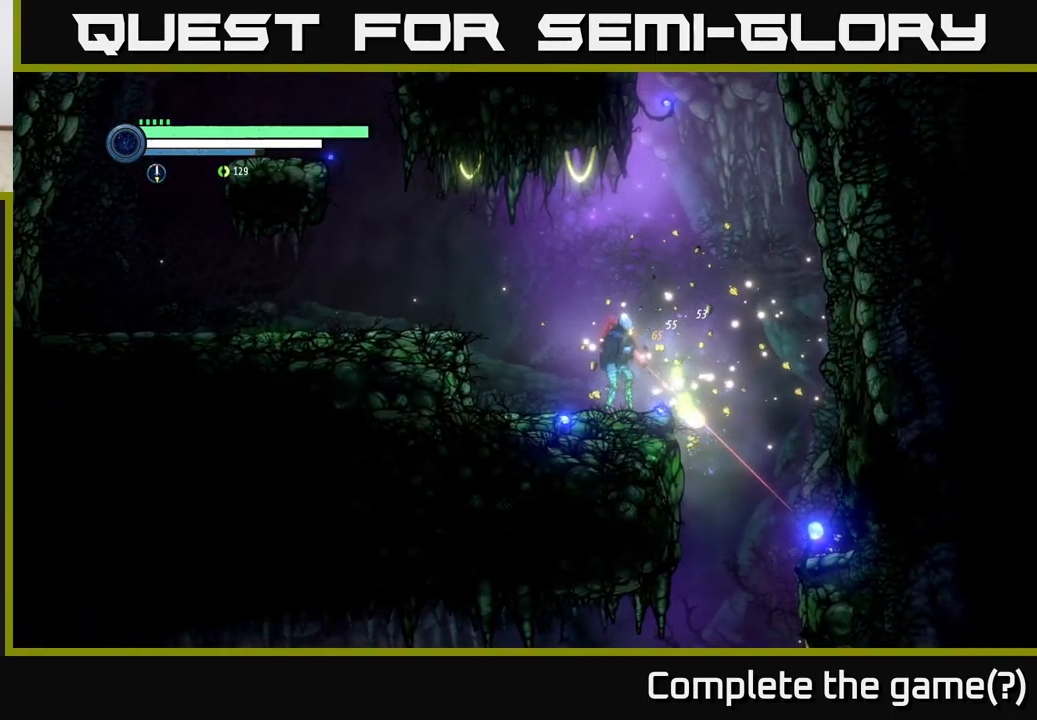
Gameplay with a controller (Xbox layout); each line is a JSON object with the inputs held at the frame after it. "events" lists button and stick changes between this image and that frame as [ms after this image, input, new state], when the widget could be followed in between.
{"buttons": [], "left_stick": "right", "right_stick": "center", "events": [[17, "X", "up"], [150, "L2", "up"], [267, "left_stick", "right"], [383, "A", "down"], [467, "A", "up"]]}
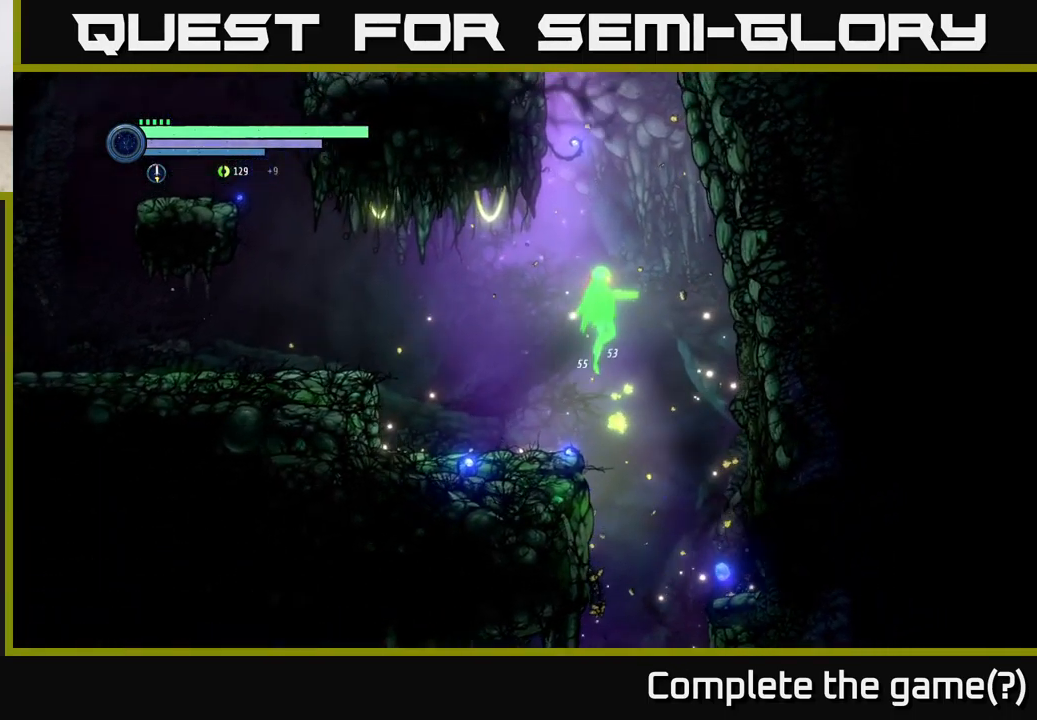
{"buttons": [], "left_stick": "left", "right_stick": "center", "events": [[17, "left_stick", "center"], [100, "left_stick", "left"], [267, "left_stick", "center"], [333, "left_stick", "left"]]}
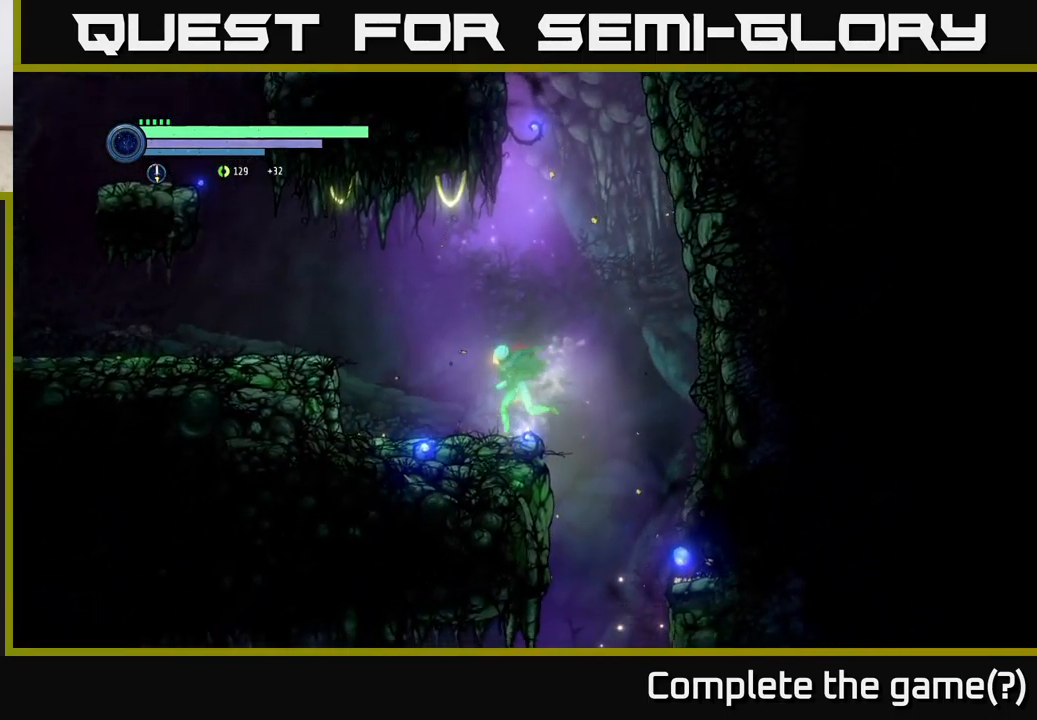
{"buttons": ["A", "R2"], "left_stick": "left", "right_stick": "center", "events": [[100, "R2", "down"], [250, "A", "down"], [417, "R2", "up"], [433, "R2", "down"]]}
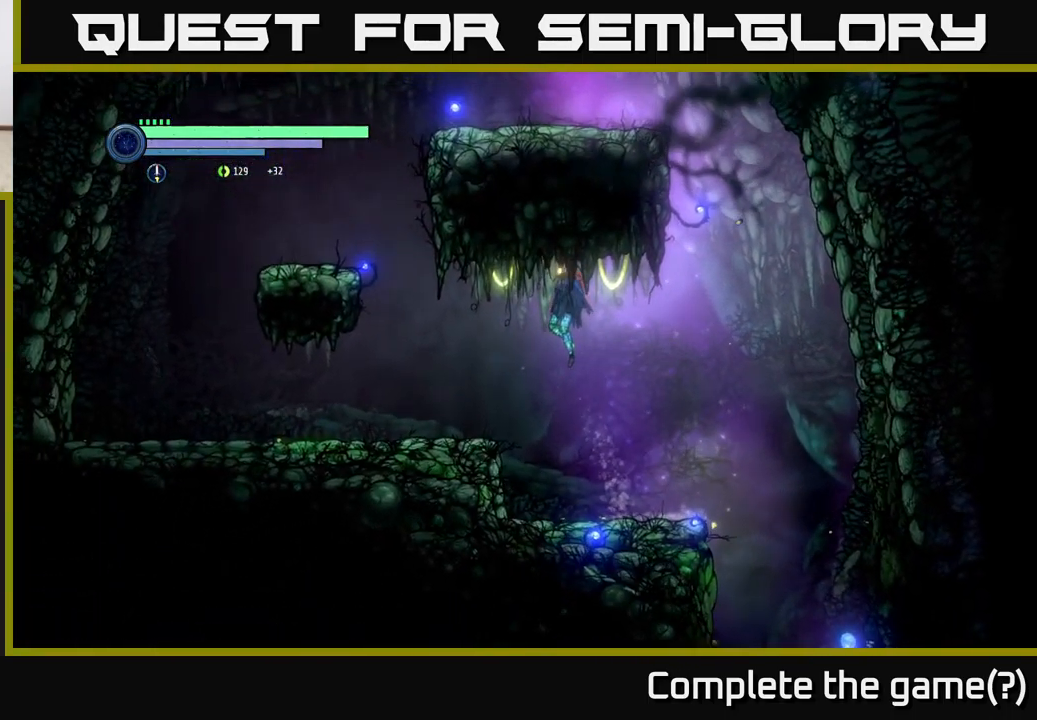
{"buttons": [], "left_stick": "left", "right_stick": "center", "events": [[33, "R2", "up"], [133, "A", "up"]]}
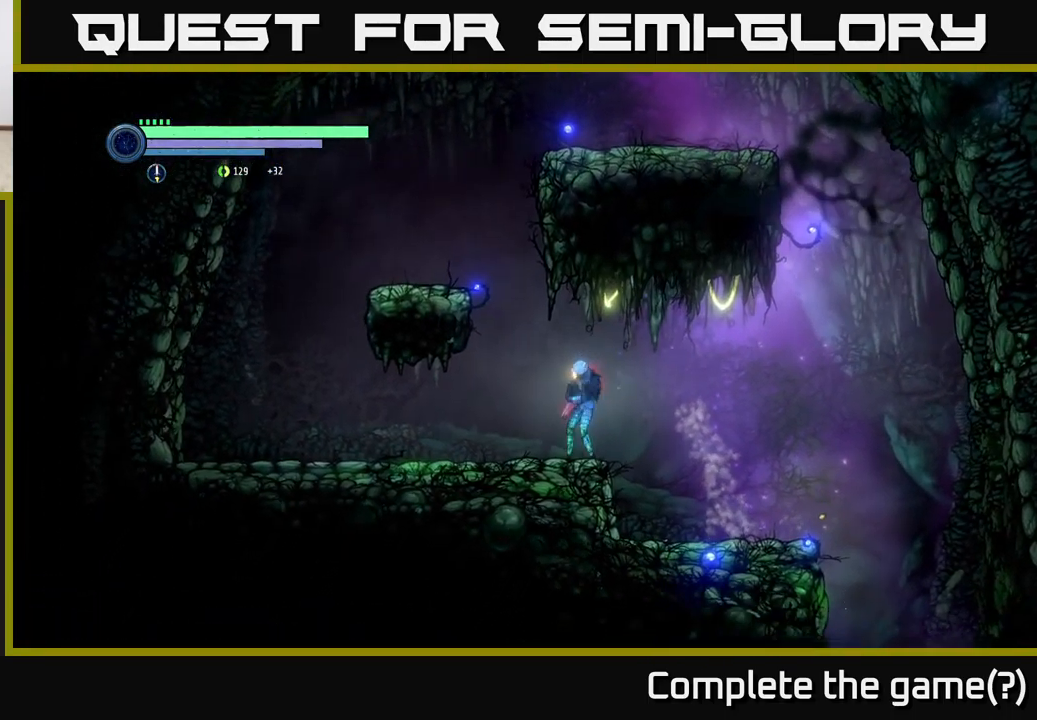
{"buttons": [], "left_stick": "center", "right_stick": "center", "events": [[150, "A", "down"], [450, "left_stick", "center"], [500, "A", "up"]]}
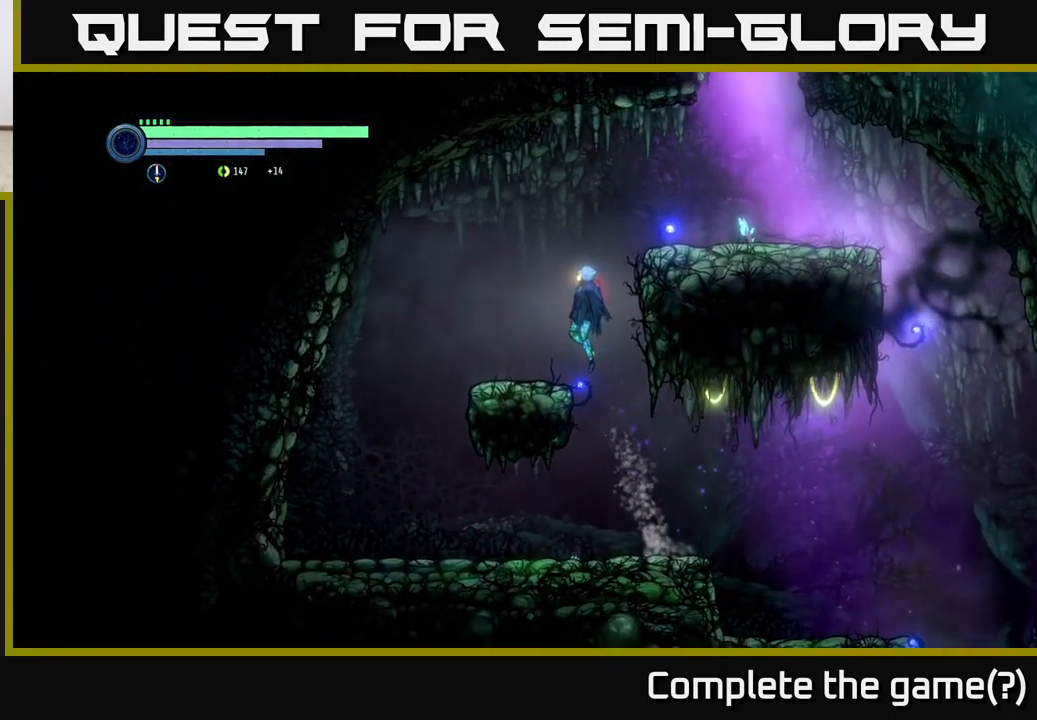
{"buttons": [], "left_stick": "right", "right_stick": "center", "events": [[17, "left_stick", "right"], [67, "A", "down"], [234, "X", "down"], [267, "A", "up"], [367, "X", "up"]]}
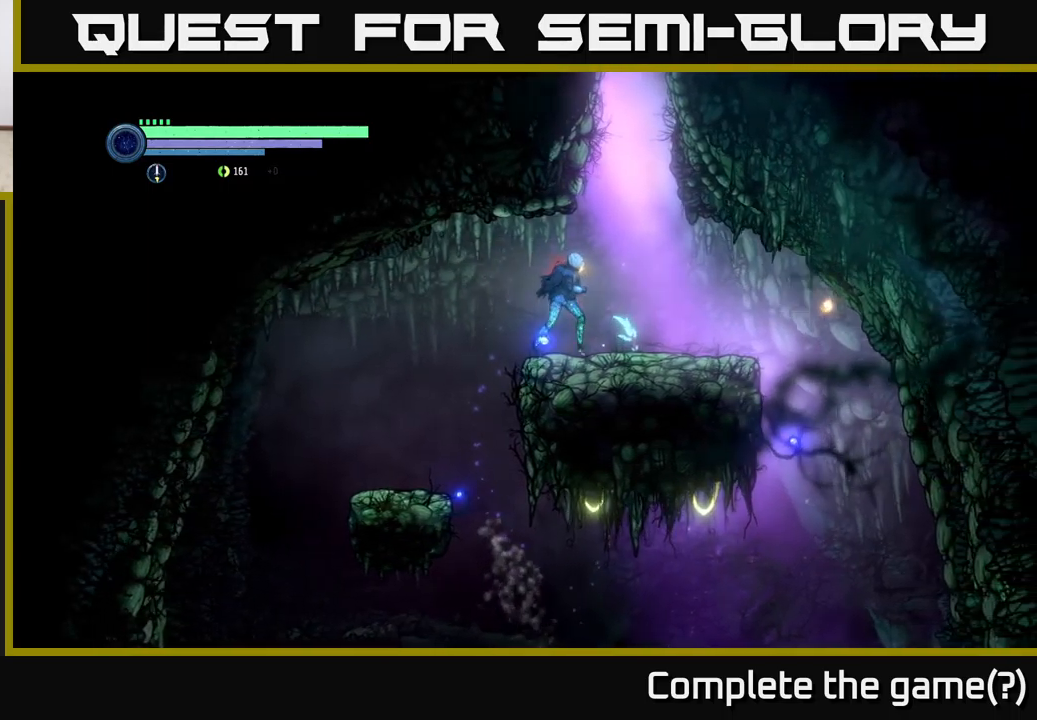
{"buttons": ["A"], "left_stick": "center", "right_stick": "center", "events": [[267, "A", "down"], [317, "left_stick", "left"], [434, "left_stick", "center"]]}
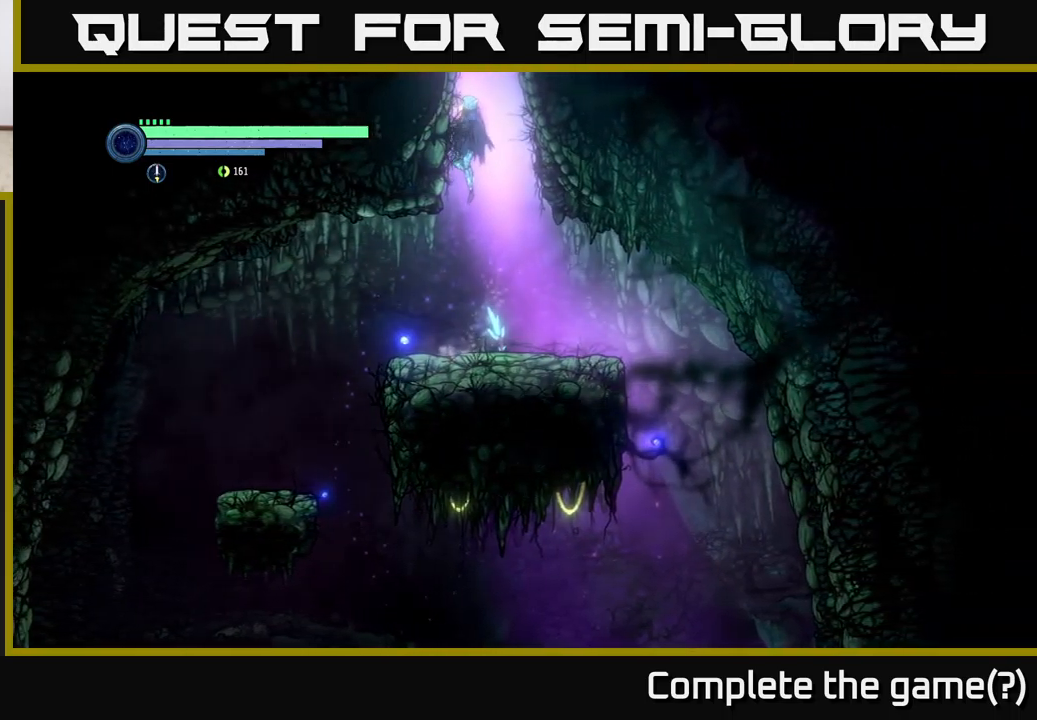
{"buttons": [], "left_stick": "center", "right_stick": "center", "events": [[334, "A", "up"]]}
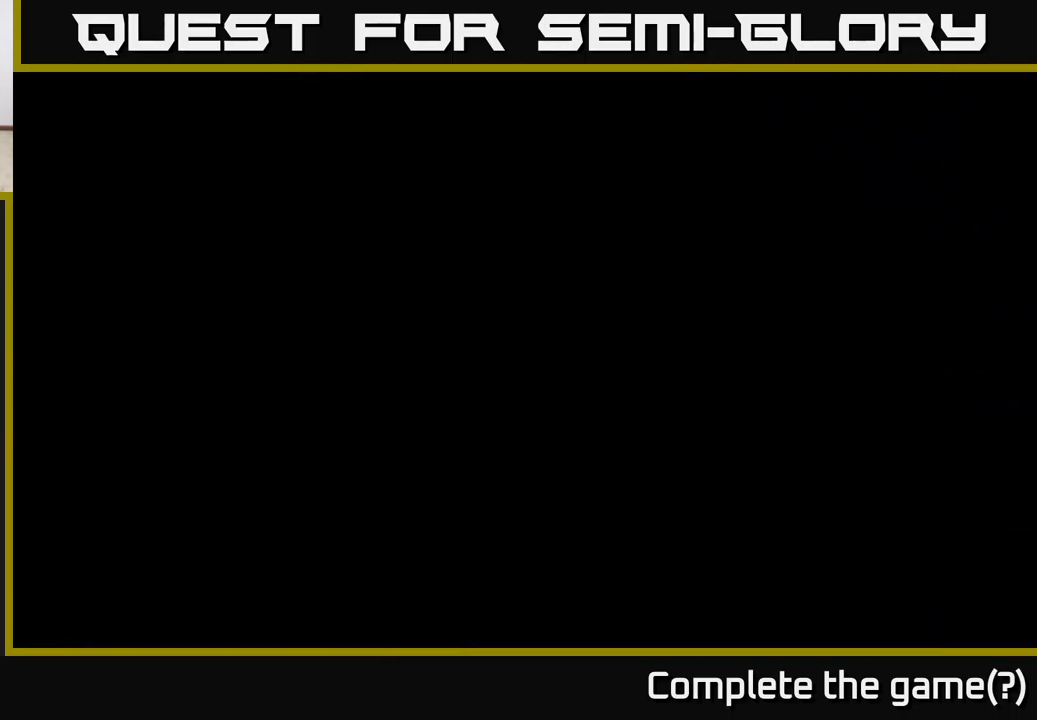
{"buttons": [], "left_stick": "left", "right_stick": "center", "events": [[434, "left_stick", "left"]]}
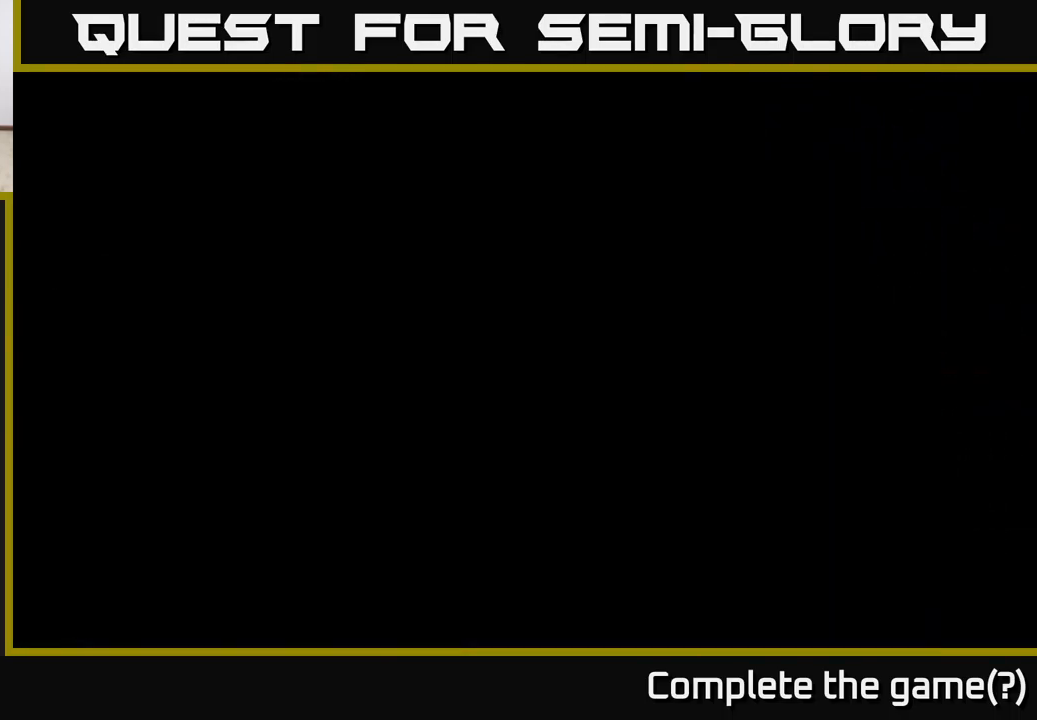
{"buttons": [], "left_stick": "up-left", "right_stick": "center", "events": [[484, "left_stick", "up-left"]]}
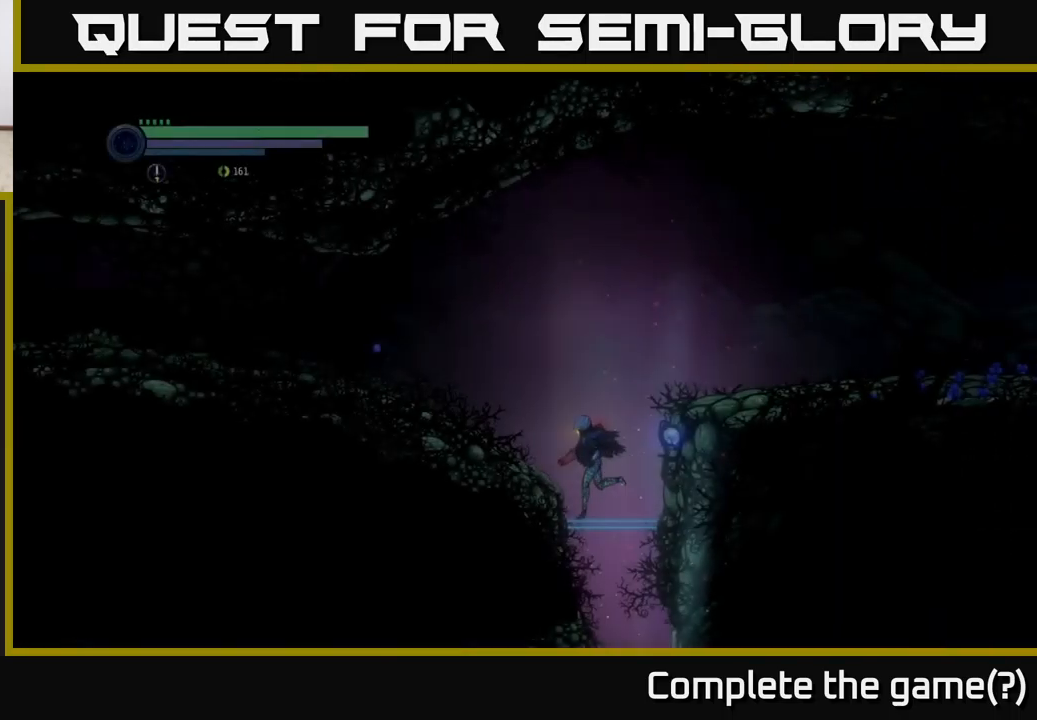
{"buttons": ["R2"], "left_stick": "left", "right_stick": "center", "events": [[117, "A", "down"], [250, "left_stick", "left"], [284, "A", "up"], [450, "R2", "down"]]}
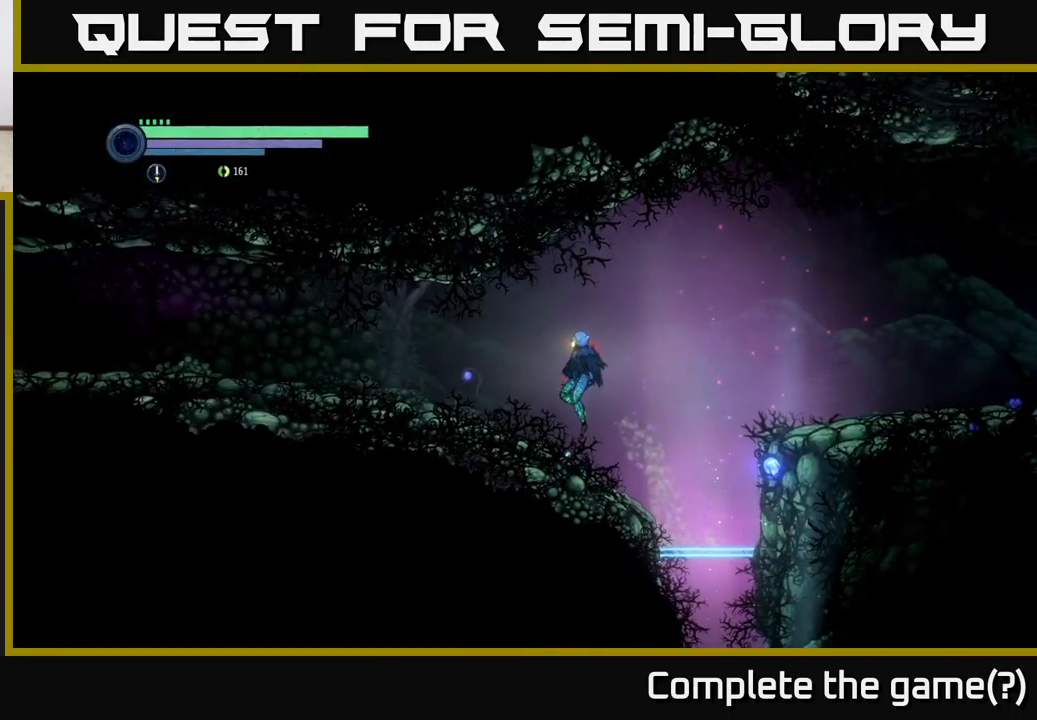
{"buttons": ["R2"], "left_stick": "left", "right_stick": "center", "events": [[167, "R1", "down"], [317, "R1", "up"]]}
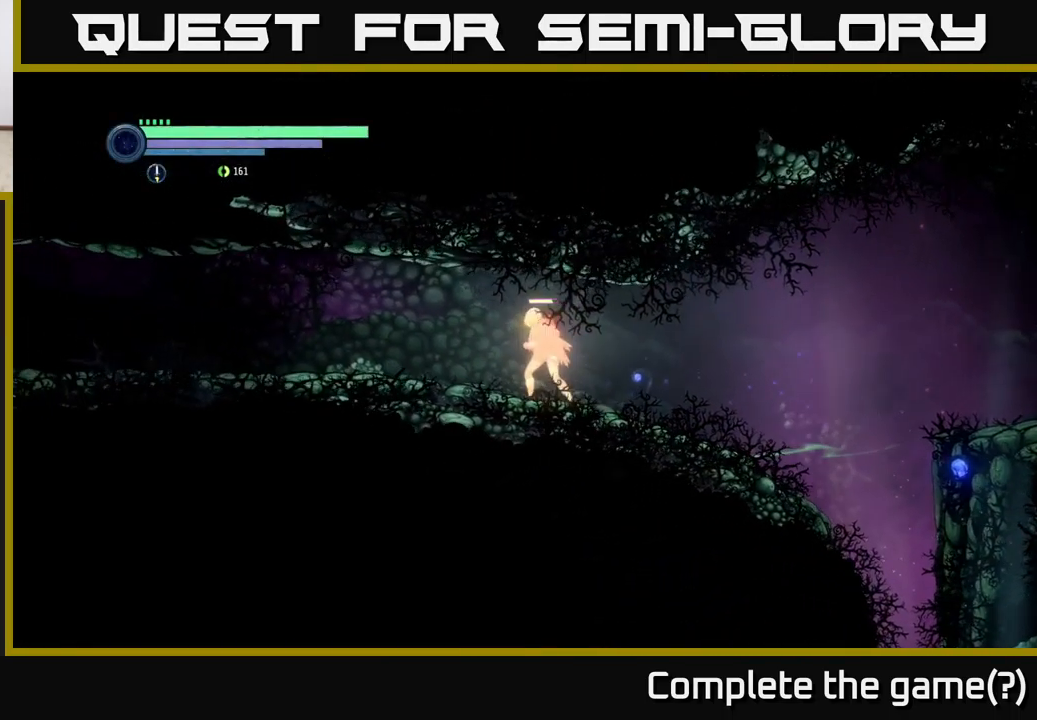
{"buttons": ["R2"], "left_stick": "left", "right_stick": "center", "events": []}
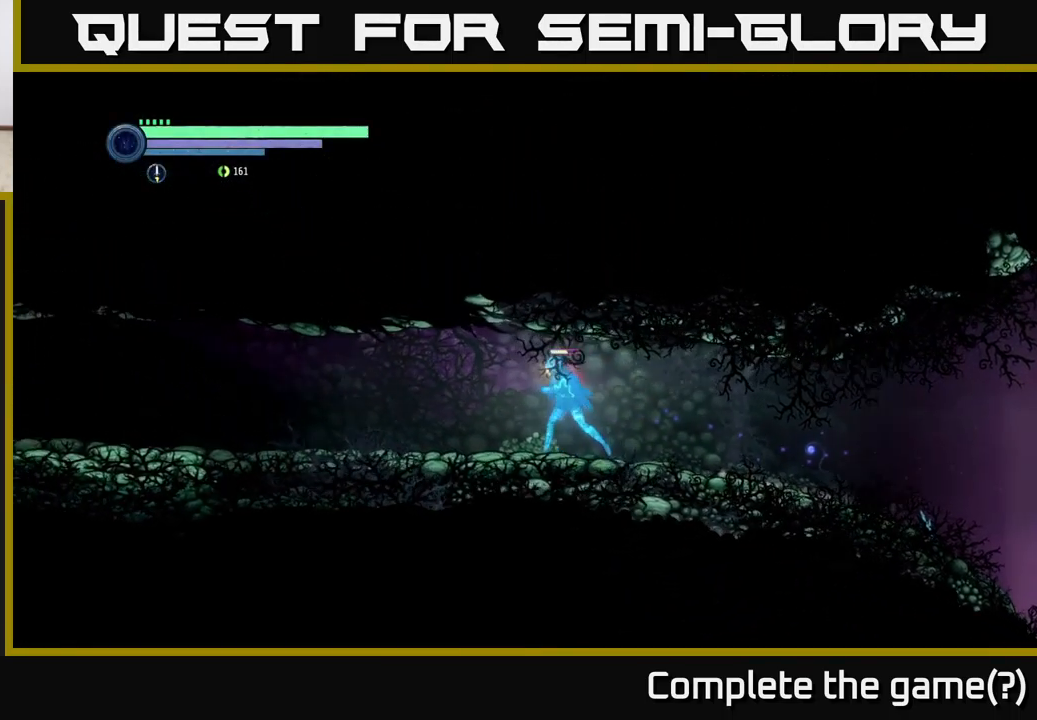
{"buttons": ["R2"], "left_stick": "left", "right_stick": "center", "events": []}
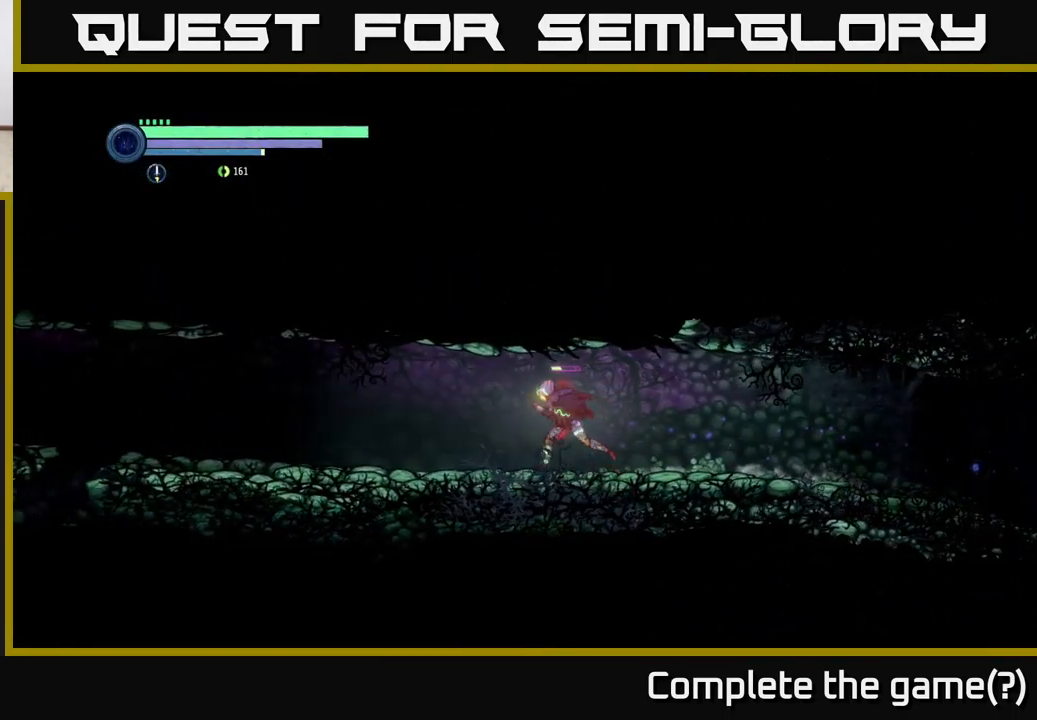
{"buttons": [], "left_stick": "center", "right_stick": "center", "events": [[234, "left_stick", "center"], [250, "R2", "up"], [317, "SELECT", "down"], [467, "SELECT", "up"]]}
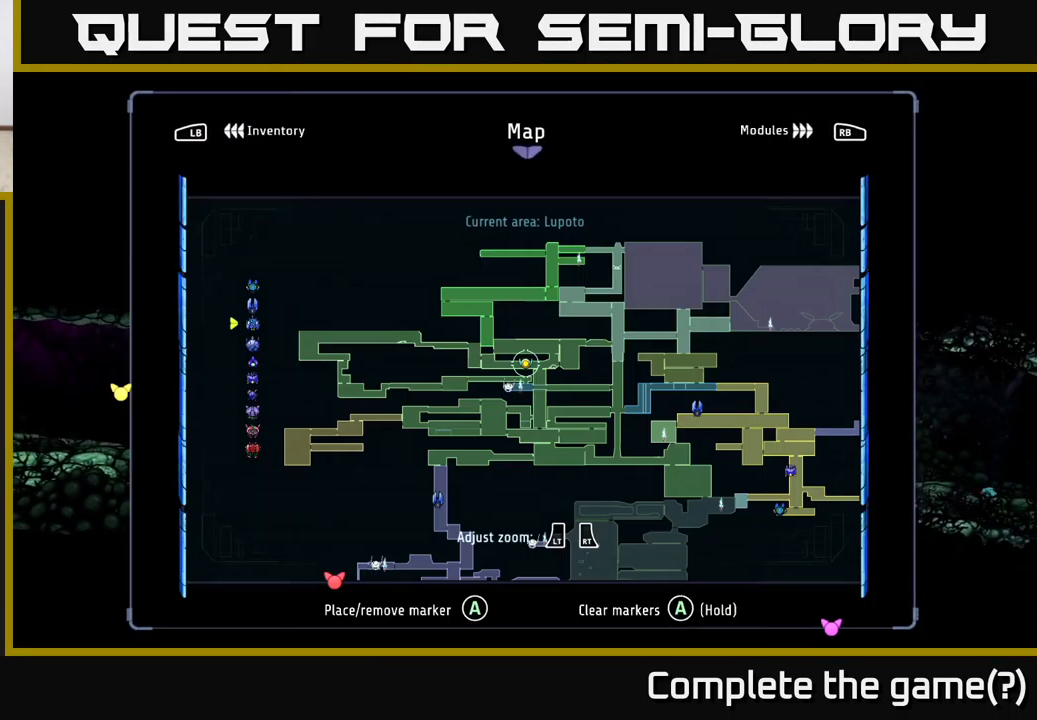
{"buttons": [], "left_stick": "center", "right_stick": "center", "events": []}
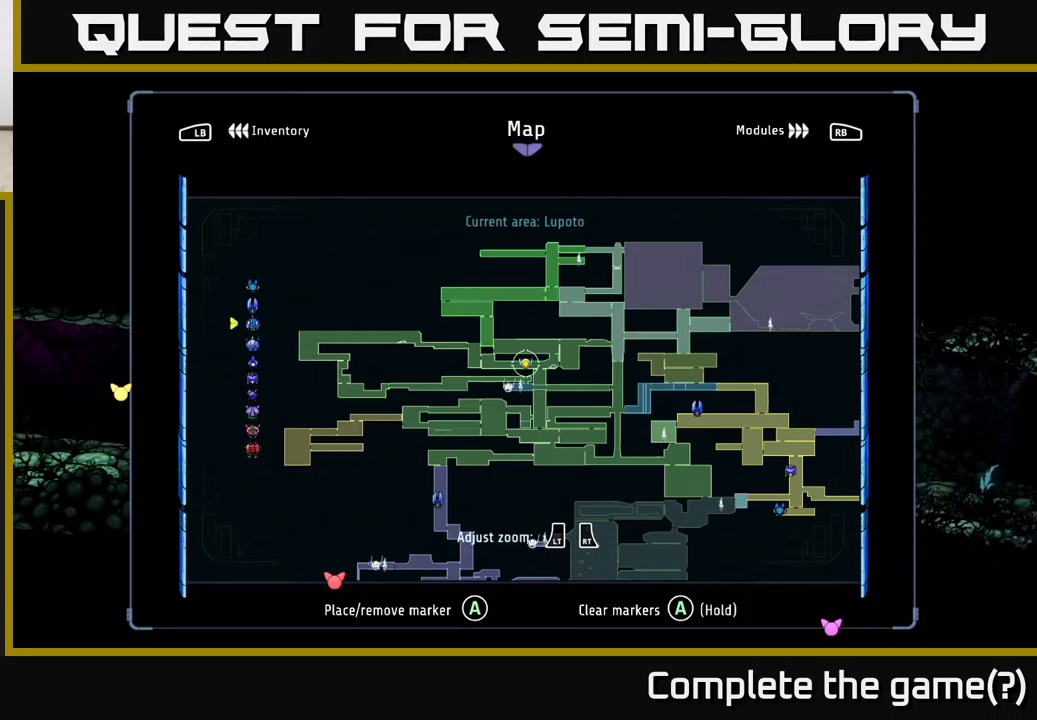
{"buttons": [], "left_stick": "center", "right_stick": "center", "events": []}
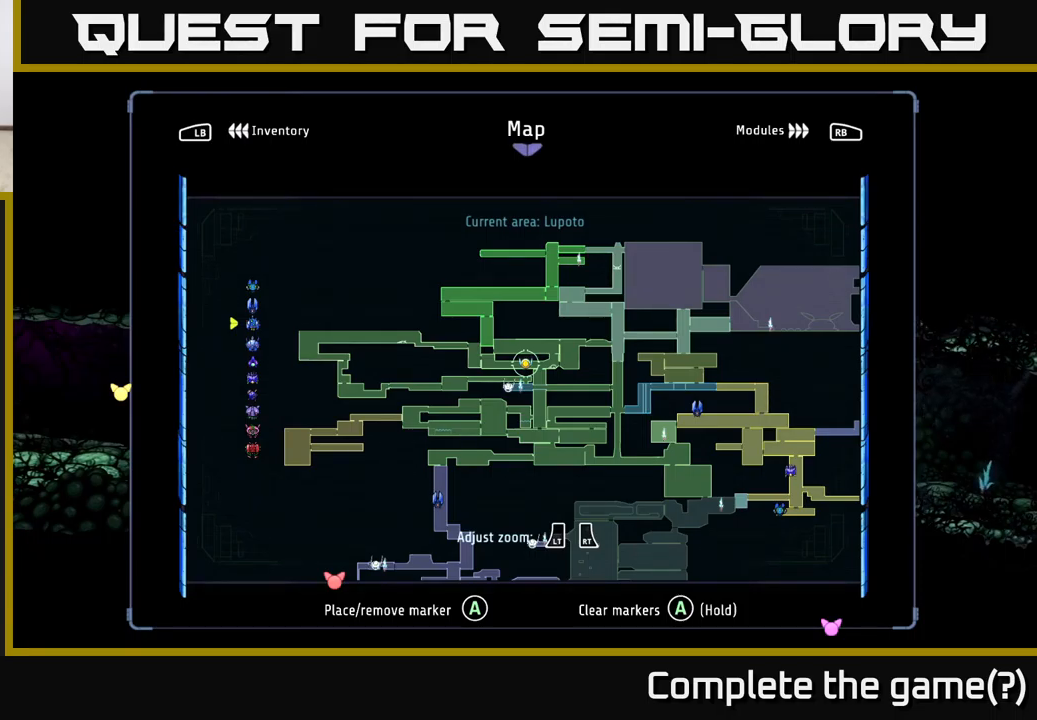
{"buttons": [], "left_stick": "center", "right_stick": "center", "events": []}
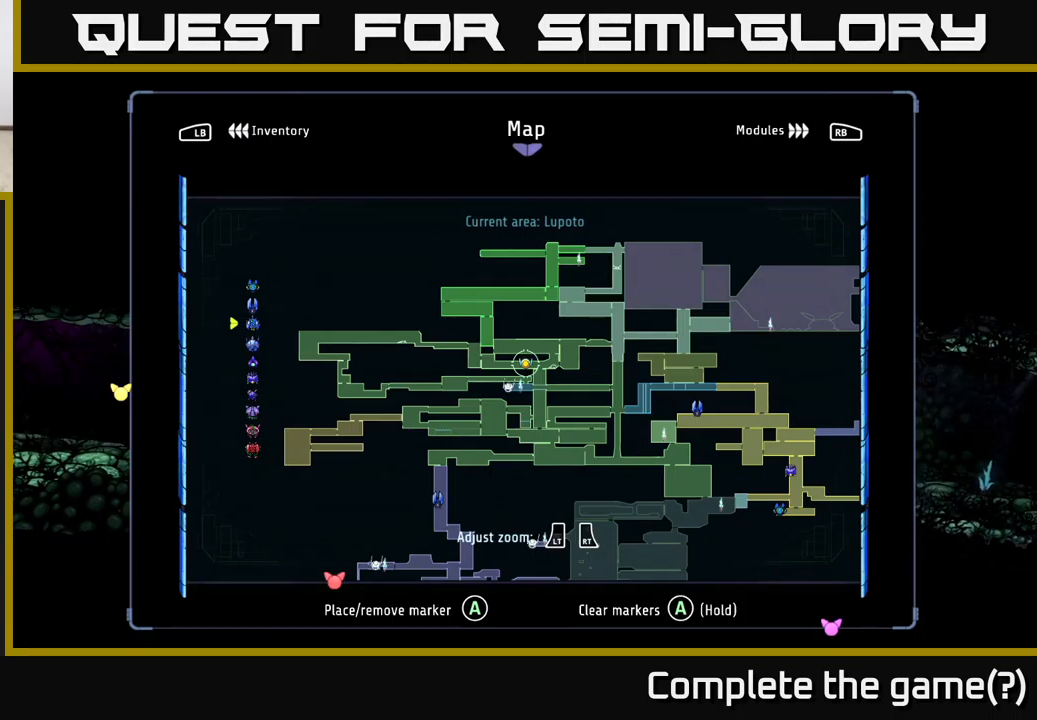
{"buttons": [], "left_stick": "center", "right_stick": "center", "events": []}
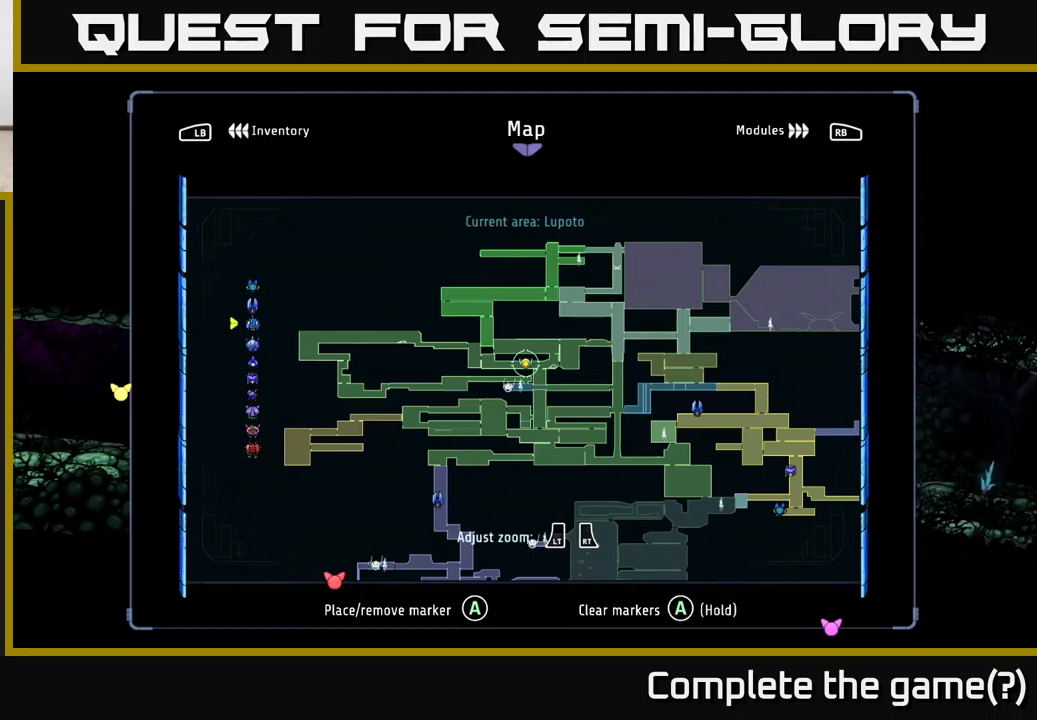
{"buttons": [], "left_stick": "center", "right_stick": "center", "events": []}
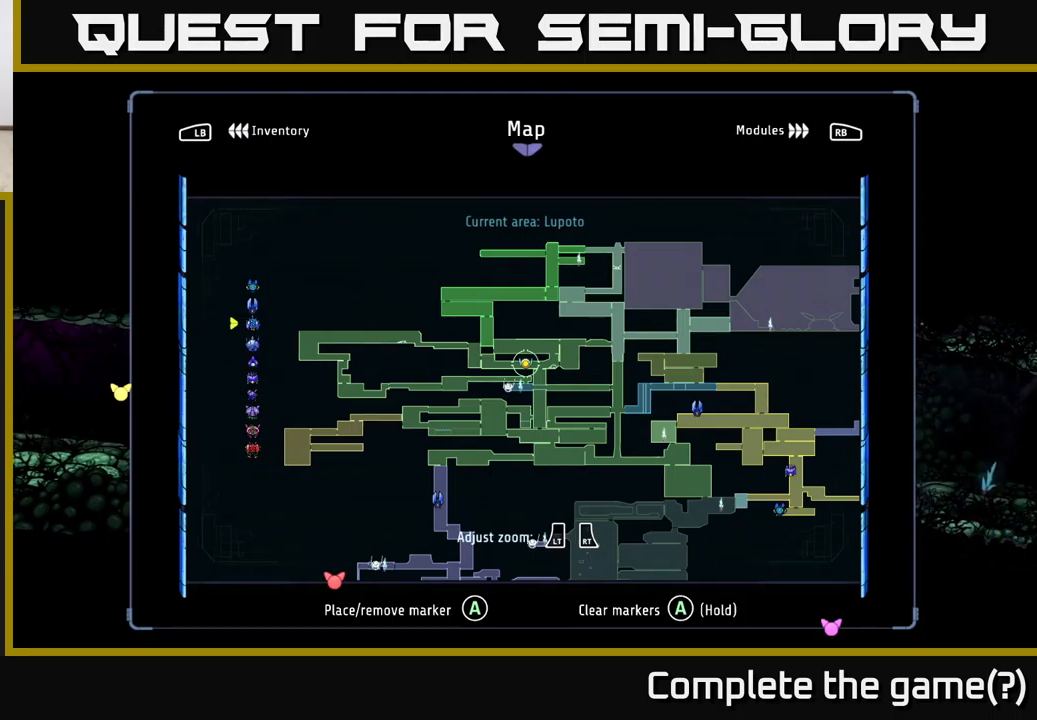
{"buttons": [], "left_stick": "center", "right_stick": "center", "events": []}
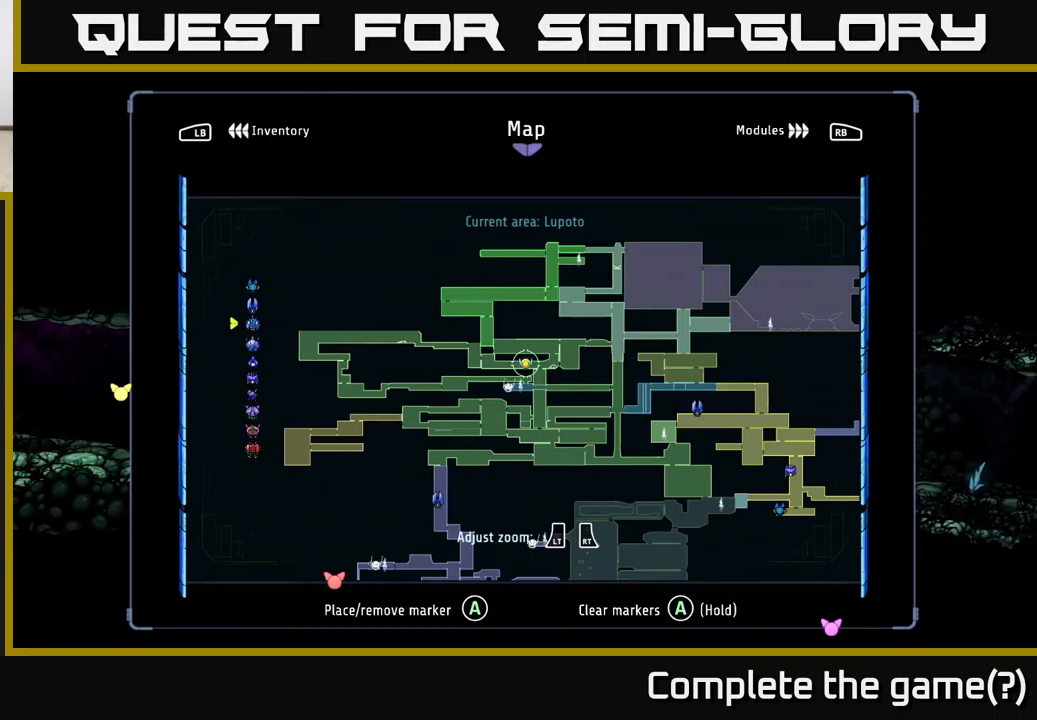
{"buttons": [], "left_stick": "left", "right_stick": "center", "events": [[384, "SELECT", "down"], [484, "SELECT", "up"], [500, "left_stick", "left"]]}
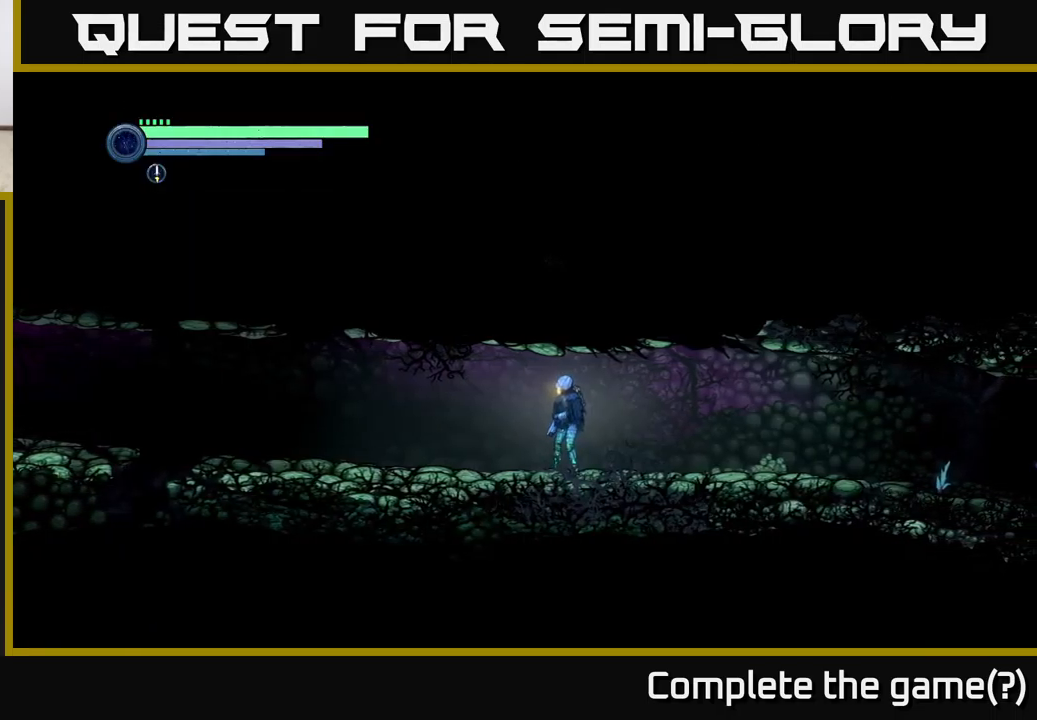
{"buttons": ["R1", "R2"], "left_stick": "left", "right_stick": "center", "events": [[250, "R2", "down"], [484, "R1", "down"]]}
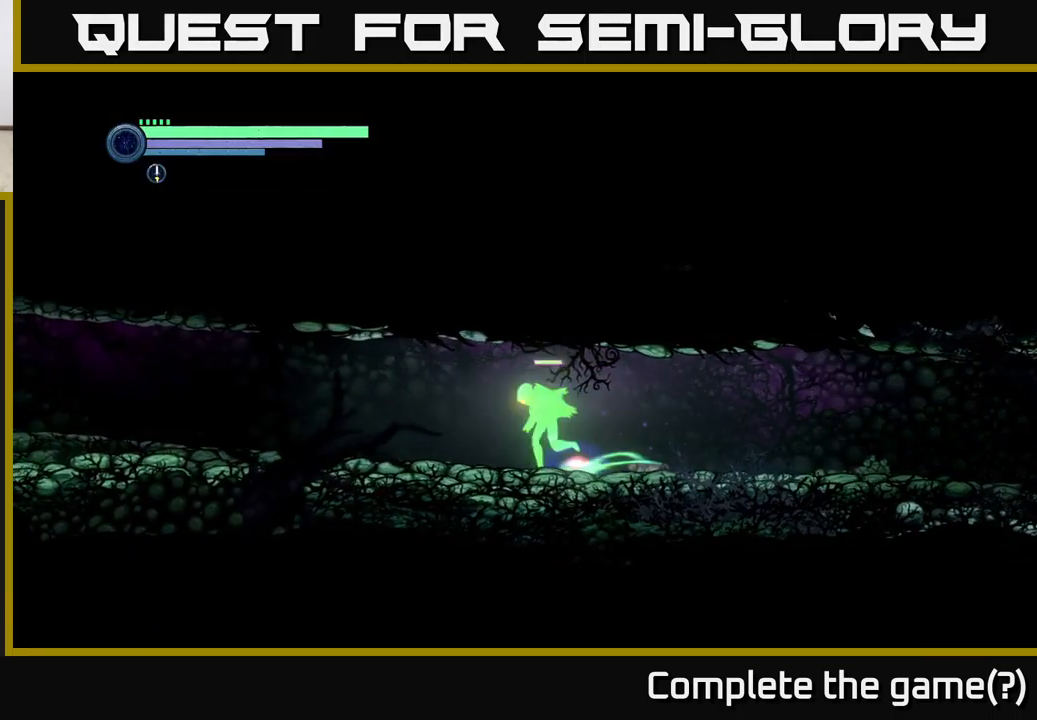
{"buttons": ["R2"], "left_stick": "left", "right_stick": "center", "events": [[184, "R1", "up"]]}
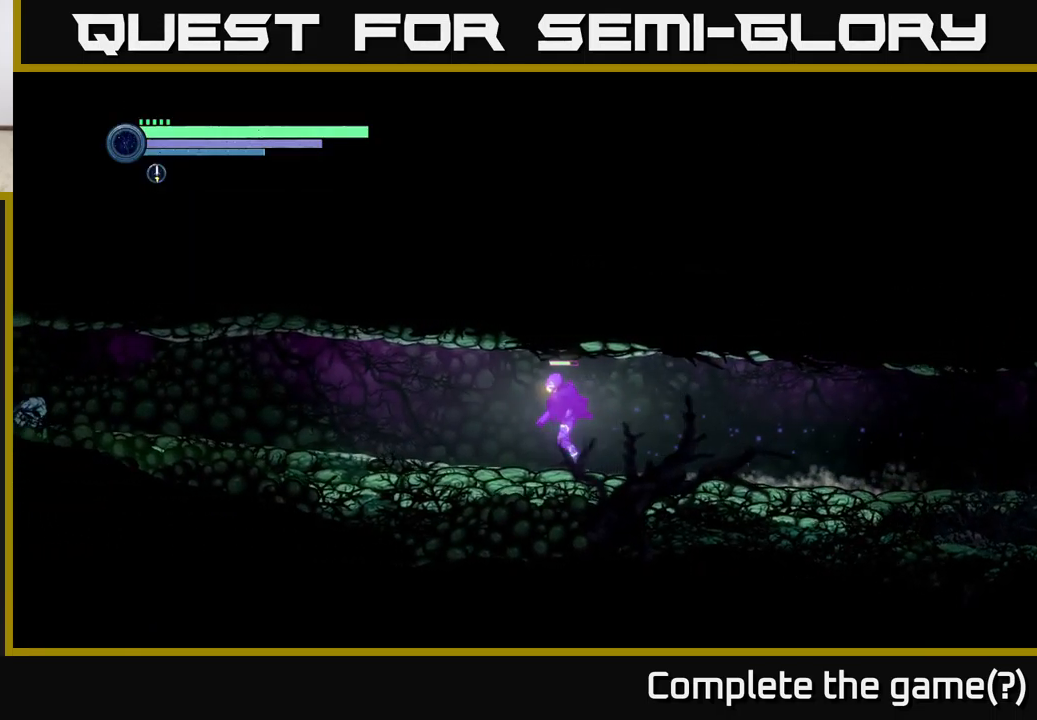
{"buttons": ["R2"], "left_stick": "left", "right_stick": "center", "events": []}
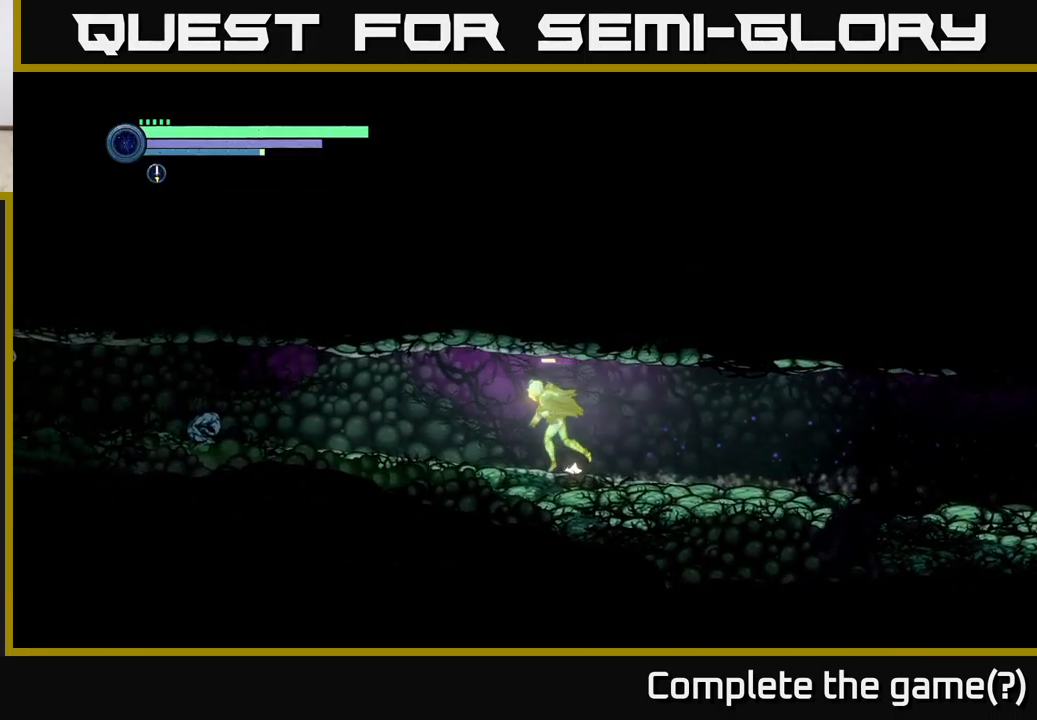
{"buttons": ["L2"], "left_stick": "left", "right_stick": "center", "events": [[467, "L2", "down"], [467, "R2", "up"]]}
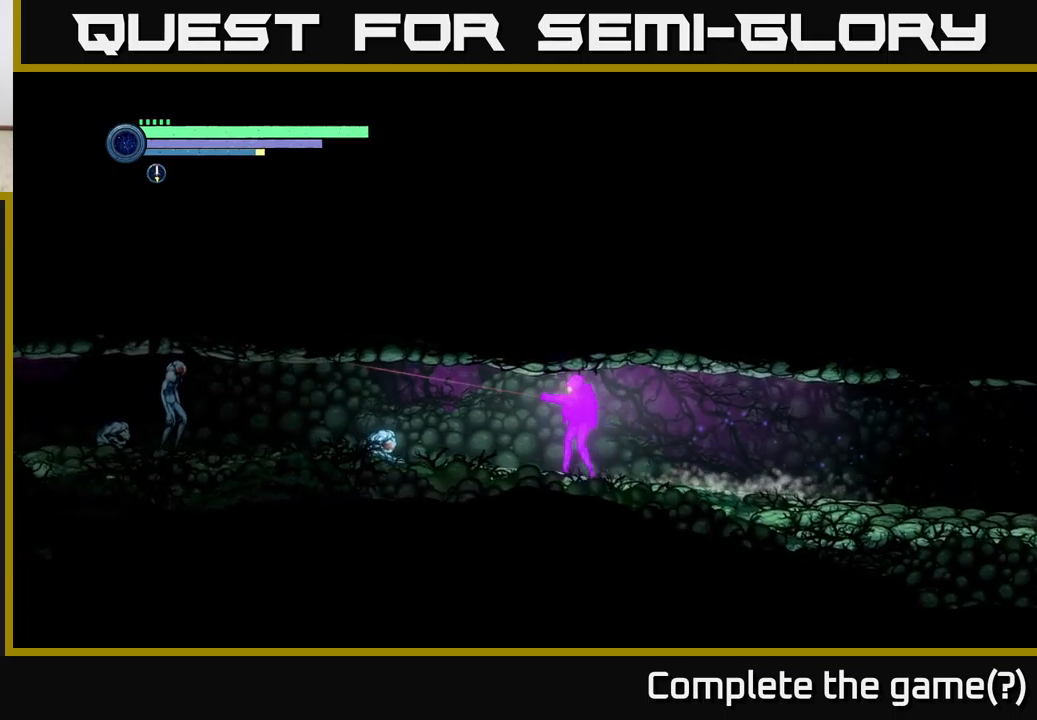
{"buttons": ["Y", "L2"], "left_stick": "left", "right_stick": "center", "events": [[217, "Y", "down"], [333, "Y", "up"], [483, "Y", "down"]]}
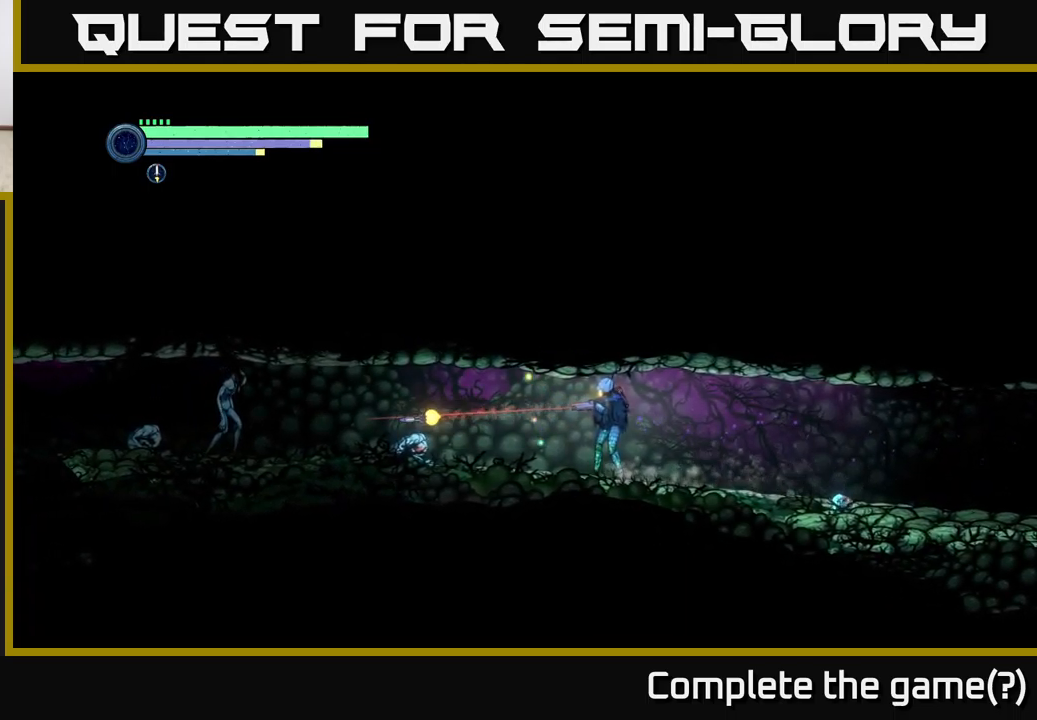
{"buttons": ["L2"], "left_stick": "left", "right_stick": "center", "events": [[100, "Y", "up"], [267, "Y", "down"], [400, "Y", "up"]]}
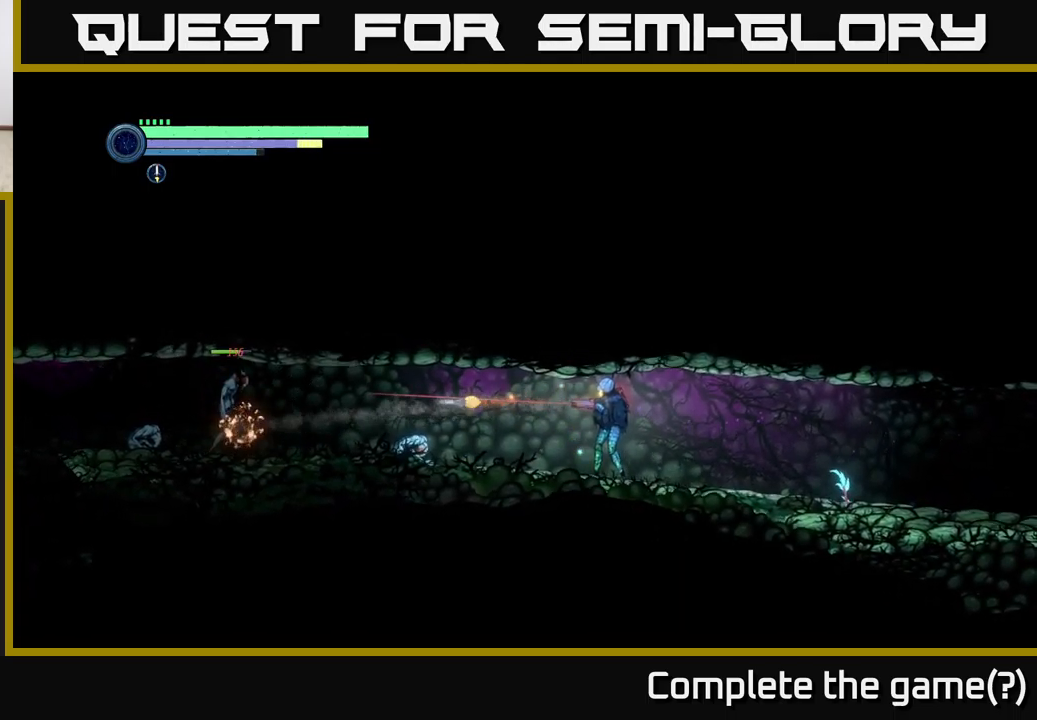
{"buttons": ["L2"], "left_stick": "left", "right_stick": "center", "events": [[83, "Y", "down"], [200, "Y", "up"], [383, "Y", "down"], [483, "Y", "up"]]}
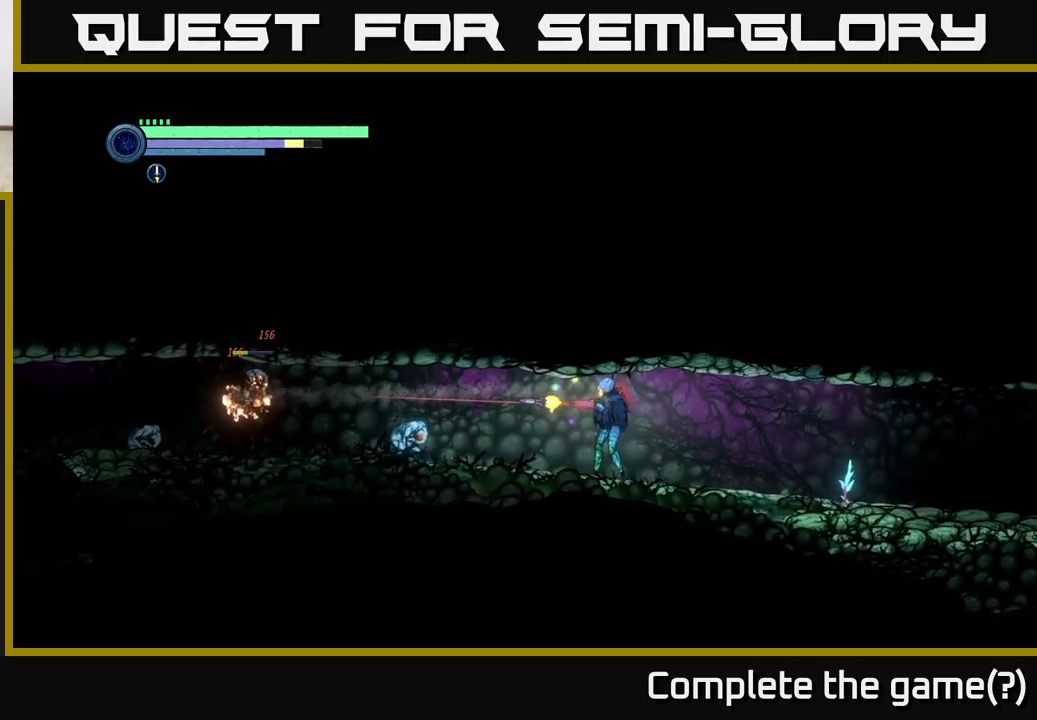
{"buttons": [], "left_stick": "left", "right_stick": "center", "events": [[267, "L2", "up"]]}
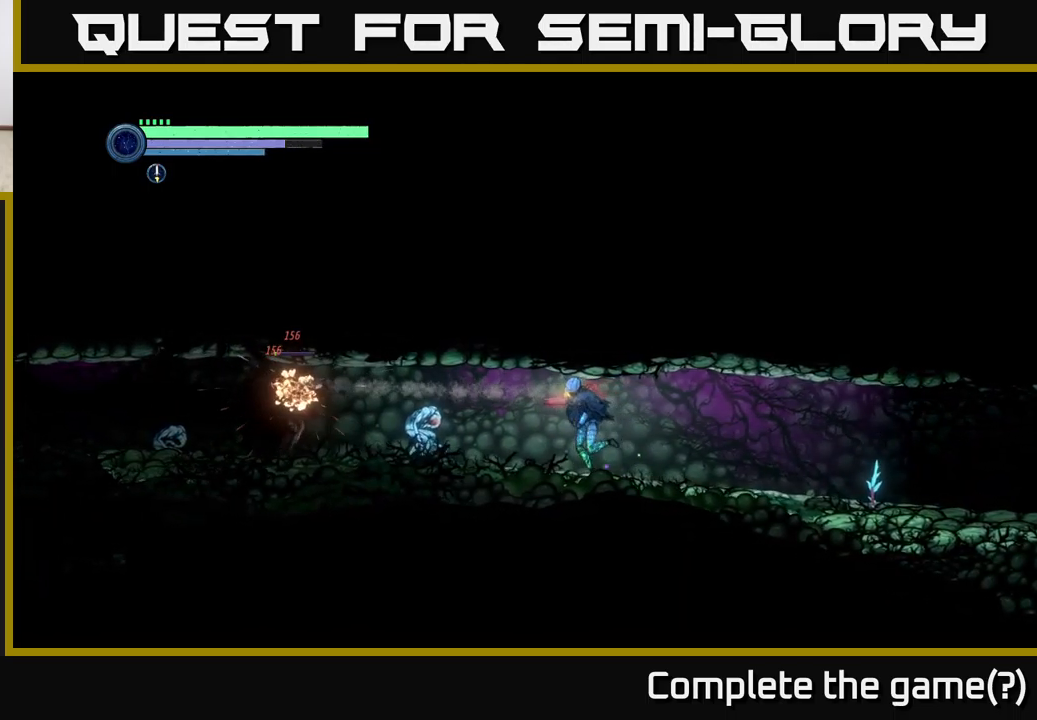
{"buttons": ["X"], "left_stick": "center", "right_stick": "center", "events": [[267, "X", "down"], [300, "left_stick", "center"], [400, "X", "up"], [500, "X", "down"]]}